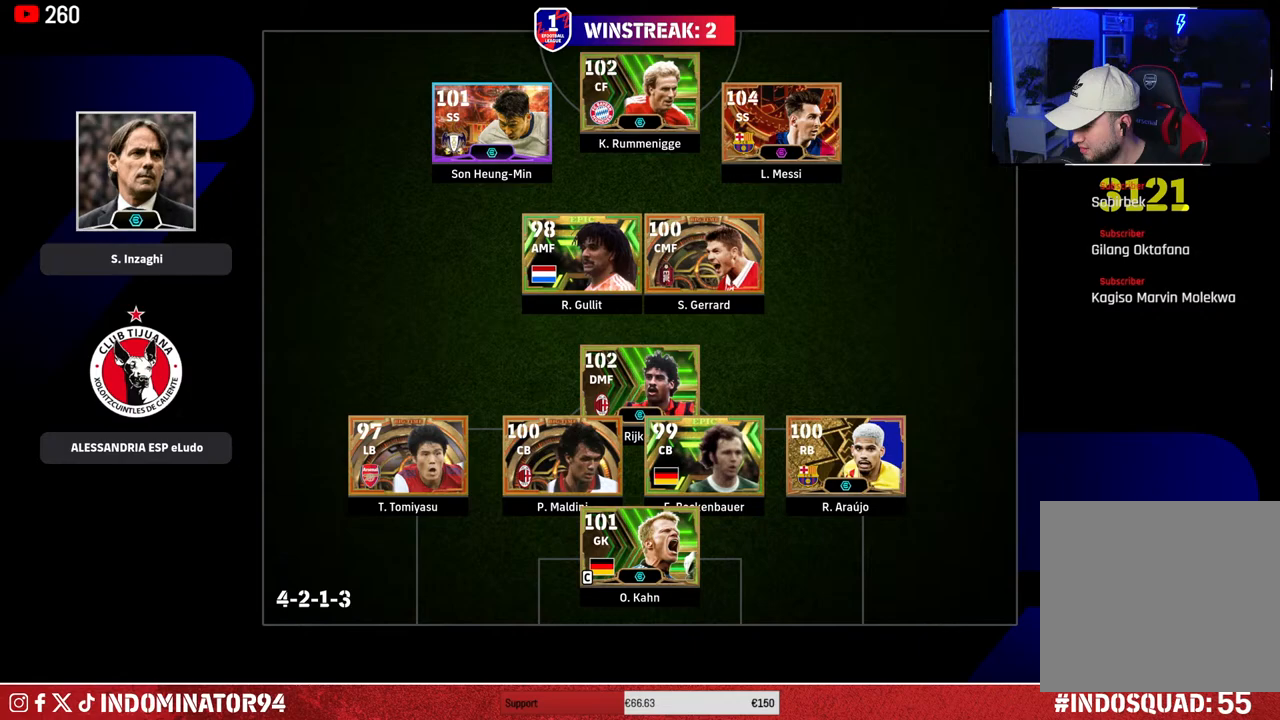
Gameplay with a controller (PlayStation layout); each line is a JSON object with the inputs held at the frame after it. "events" lists button and stick changes between this image and that frame as [ms after this image, input, new state], when the widget could be followed in between.
{"buttons": [], "left_stick": "center", "right_stick": "center", "events": []}
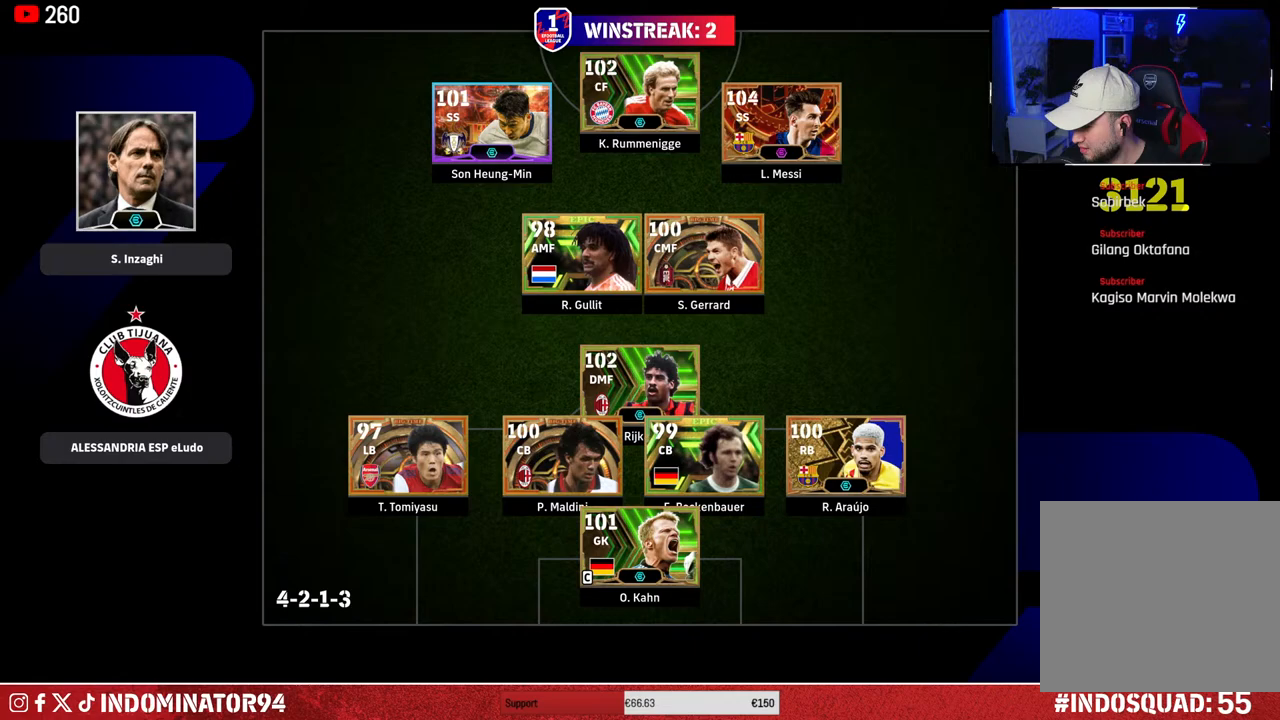
{"buttons": [], "left_stick": "center", "right_stick": "center", "events": []}
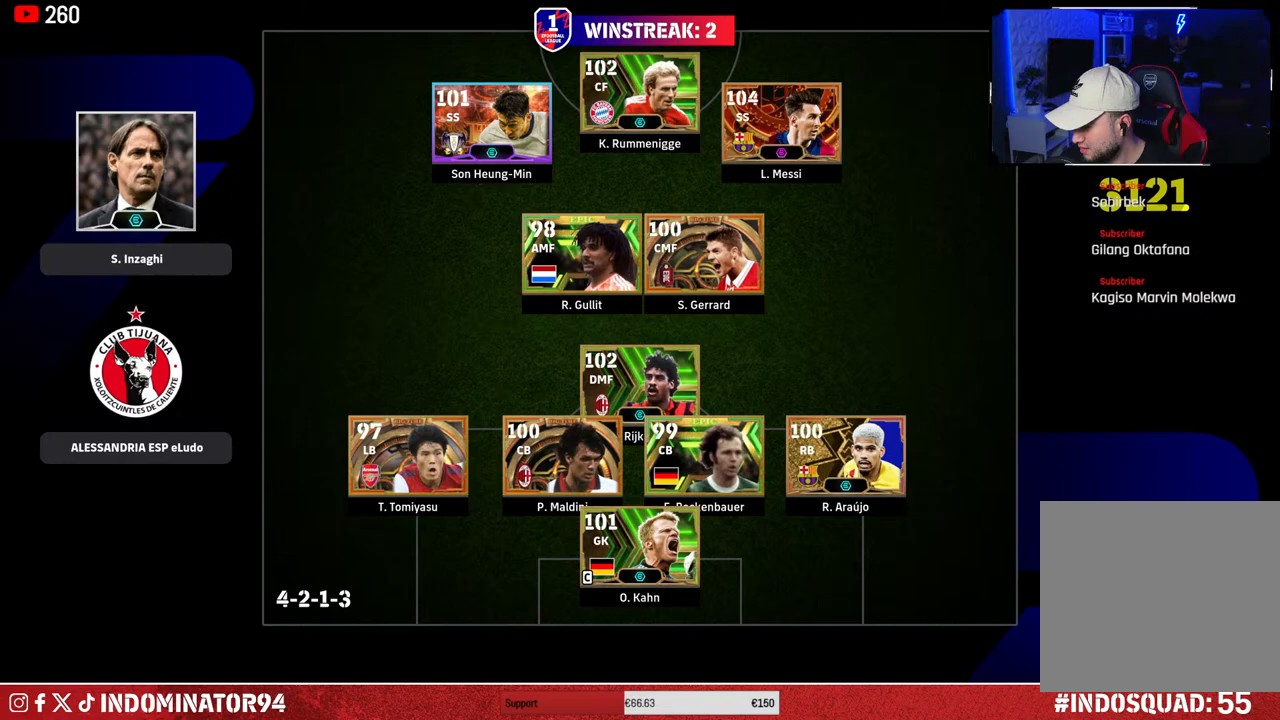
{"buttons": [], "left_stick": "center", "right_stick": "center", "events": []}
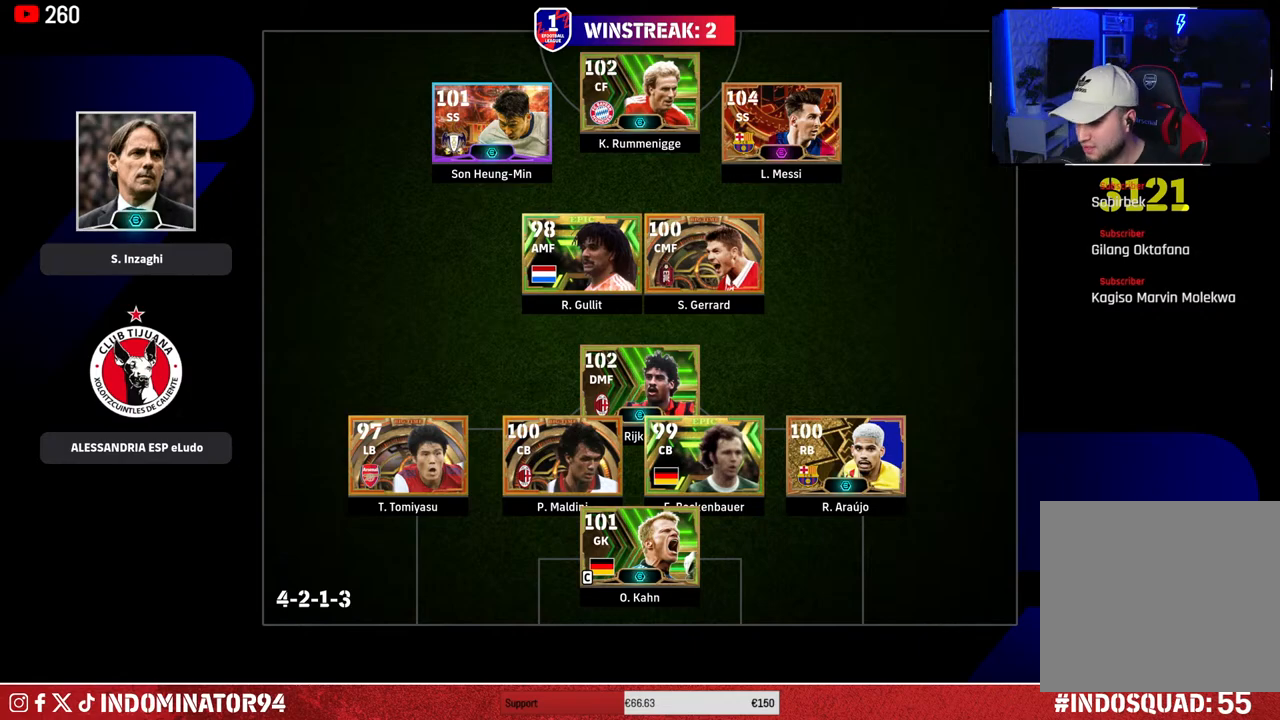
{"buttons": [], "left_stick": "center", "right_stick": "center", "events": []}
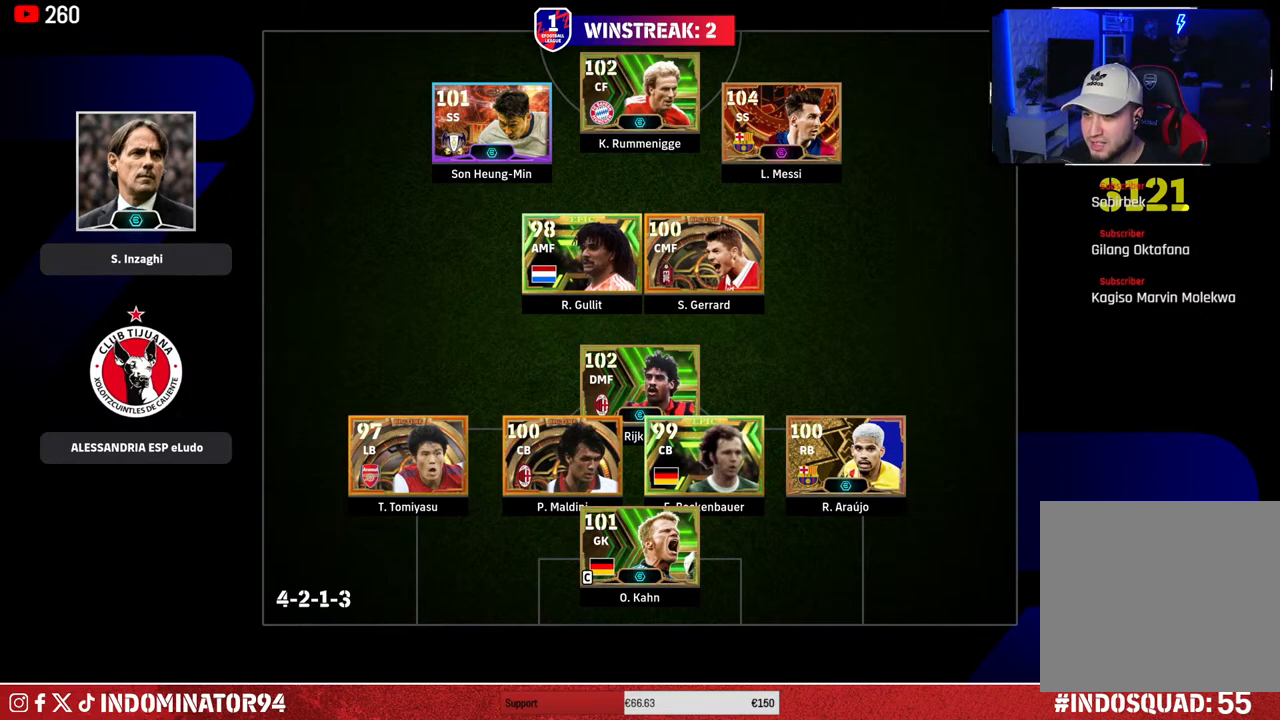
{"buttons": [], "left_stick": "center", "right_stick": "center", "events": [[83, "left_stick", "right"], [283, "left_stick", "center"]]}
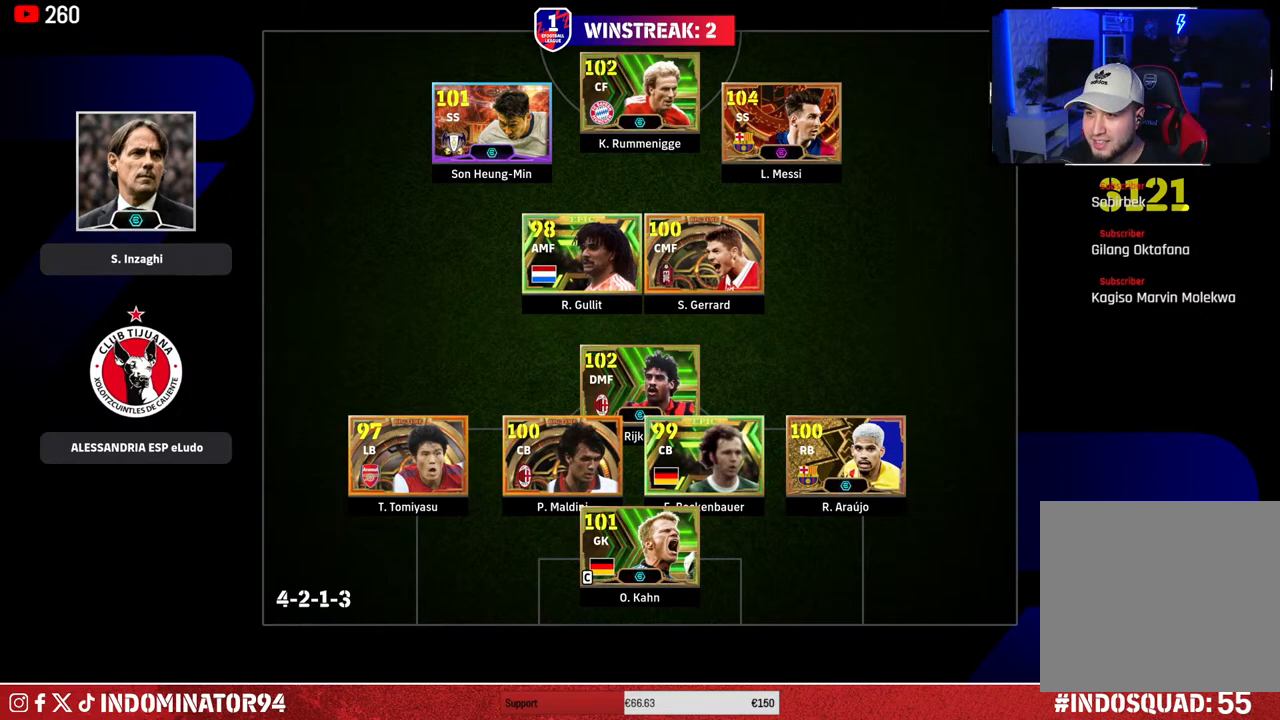
{"buttons": [], "left_stick": "center", "right_stick": "center", "events": [[117, "left_stick", "up-right"], [283, "left_stick", "center"]]}
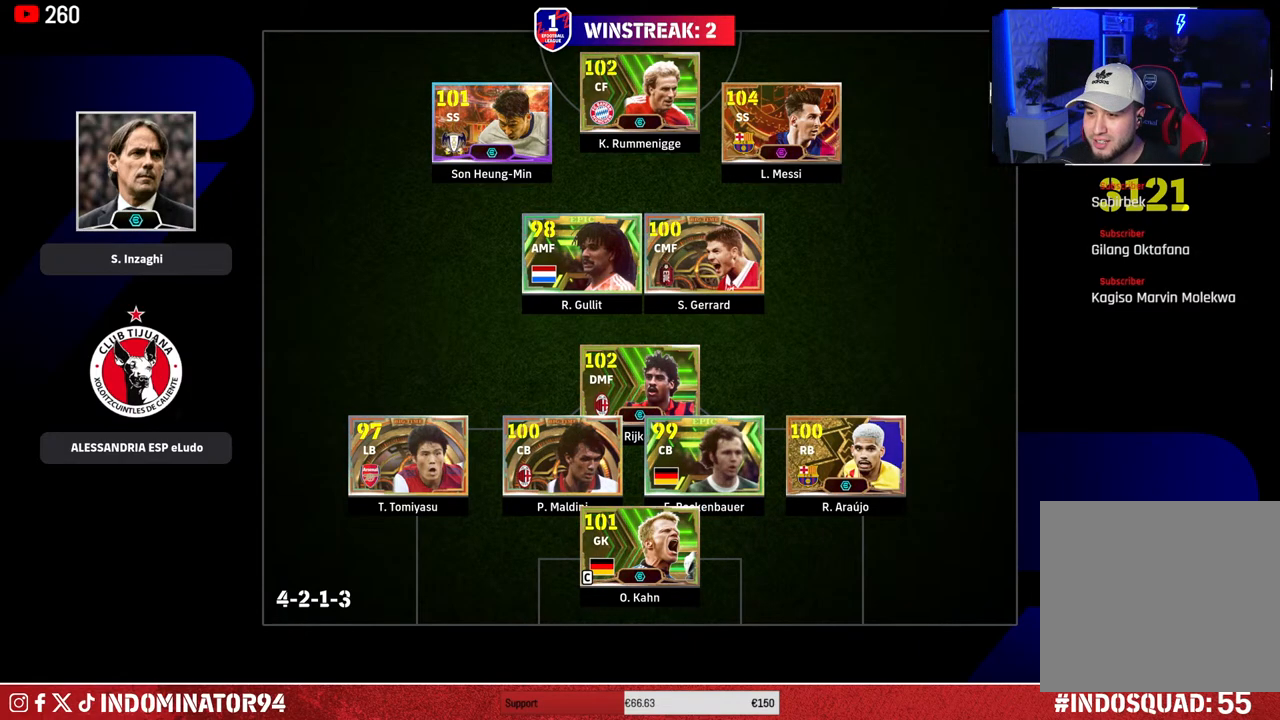
{"buttons": [], "left_stick": "center", "right_stick": "center", "events": [[350, "CIRCLE", "down"], [450, "CIRCLE", "up"]]}
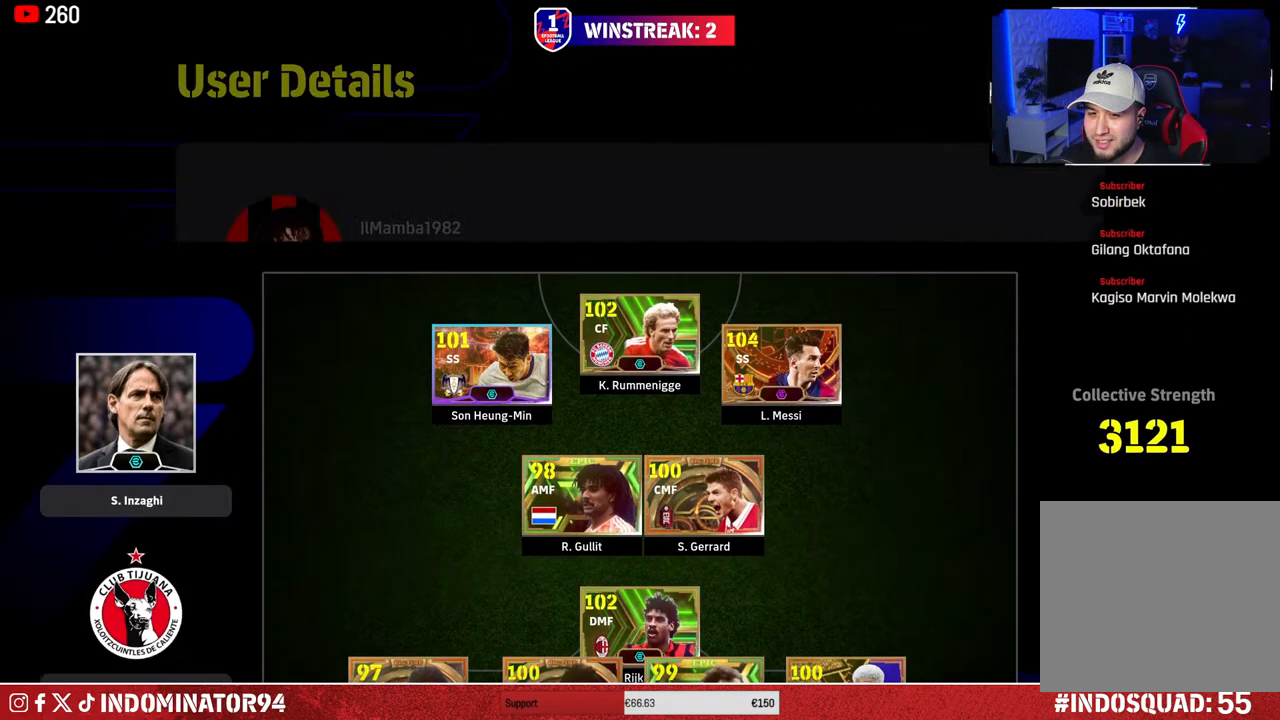
{"buttons": [], "left_stick": "center", "right_stick": "center", "events": []}
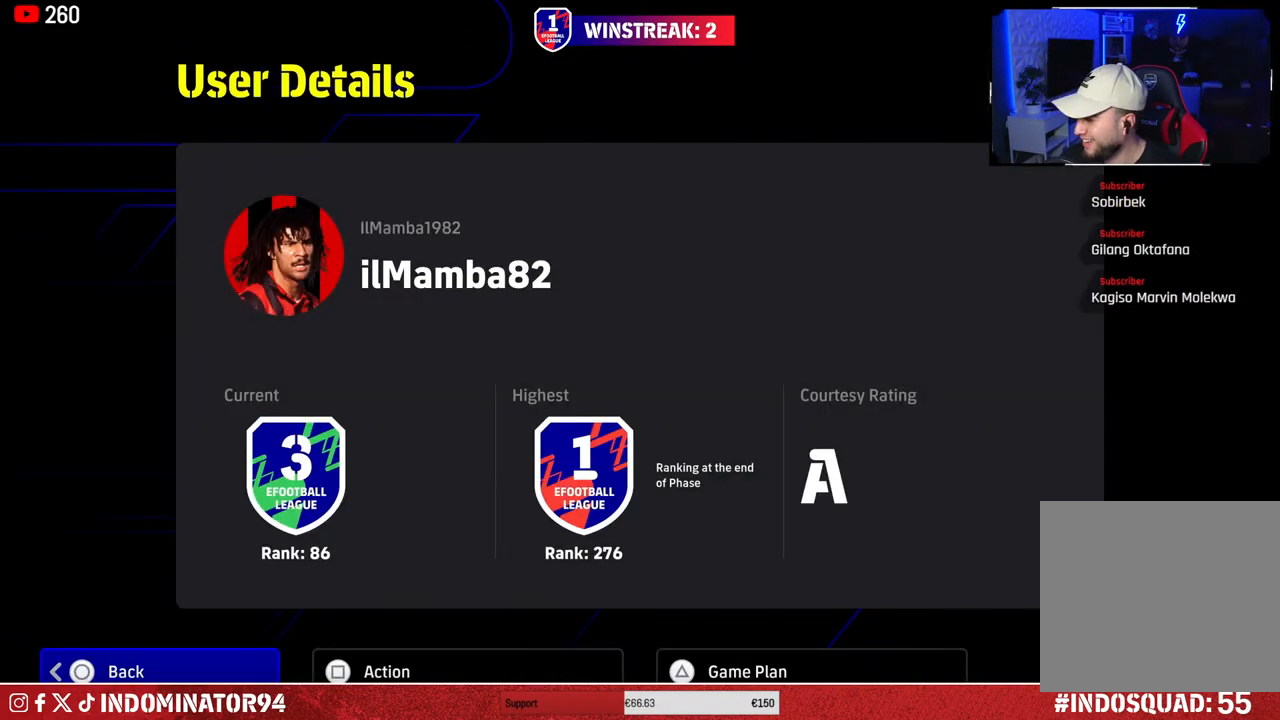
{"buttons": [], "left_stick": "center", "right_stick": "center", "events": []}
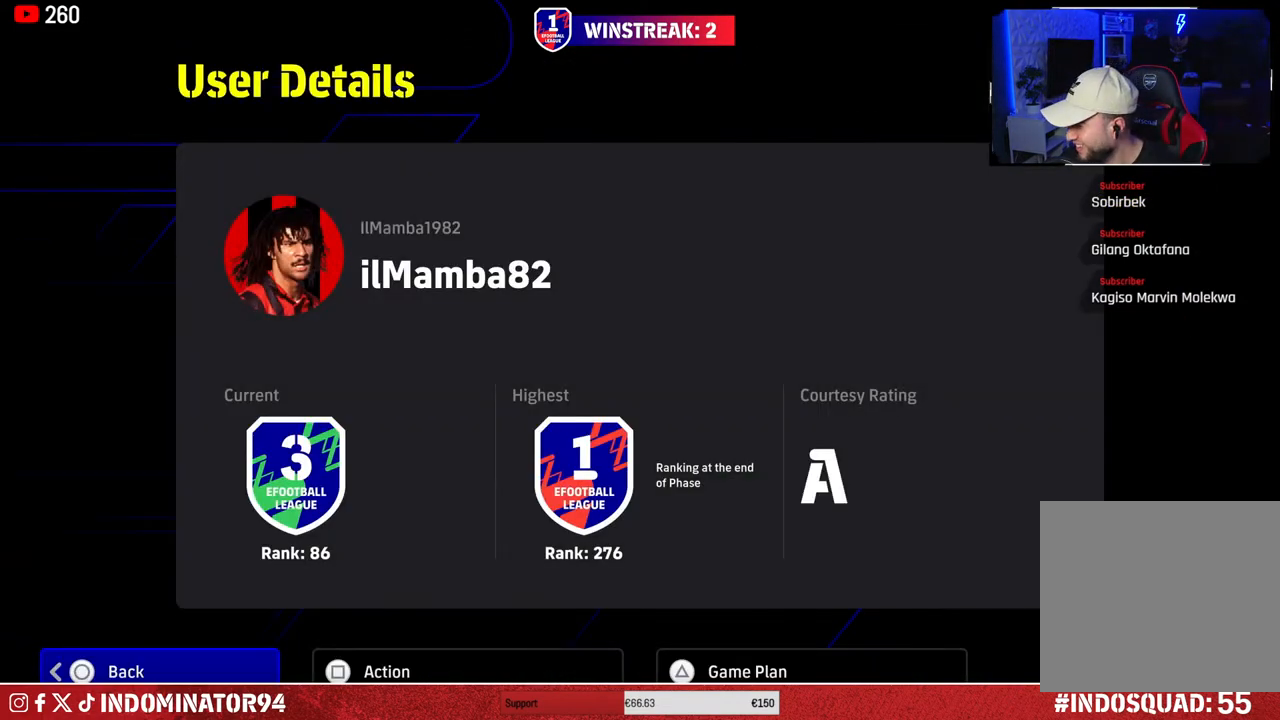
{"buttons": [], "left_stick": "center", "right_stick": "center", "events": []}
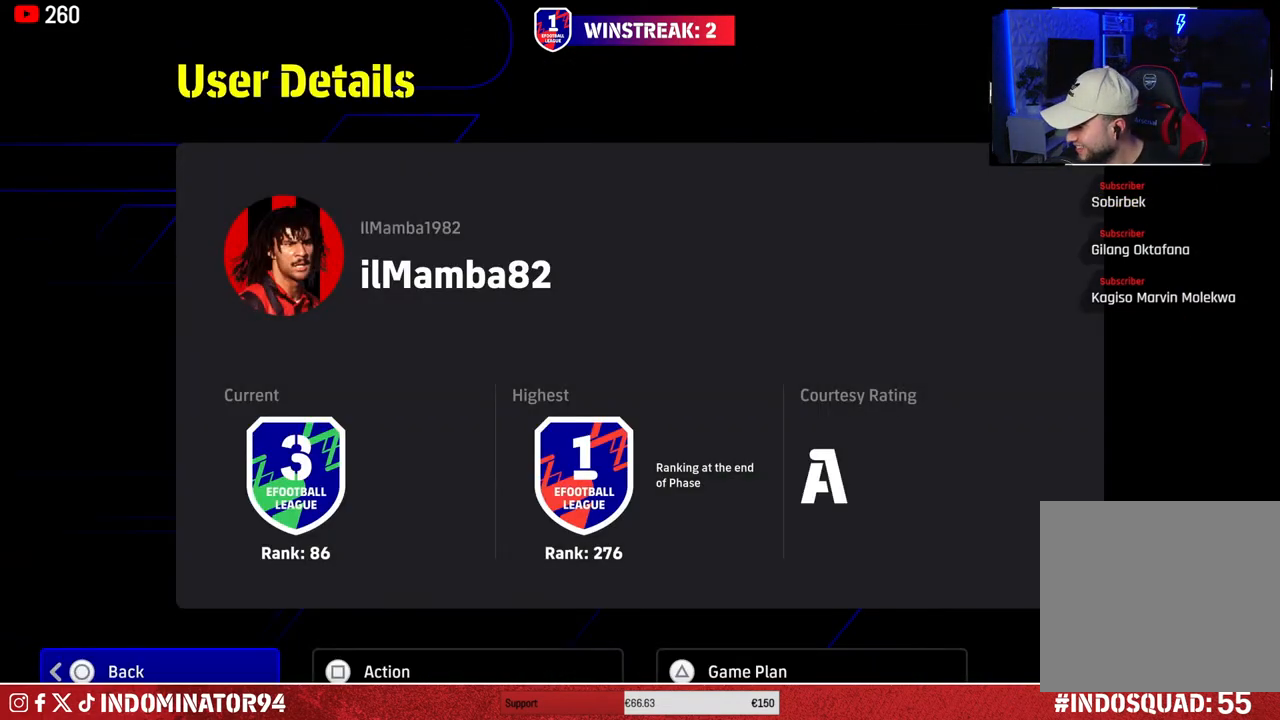
{"buttons": [], "left_stick": "center", "right_stick": "center", "events": []}
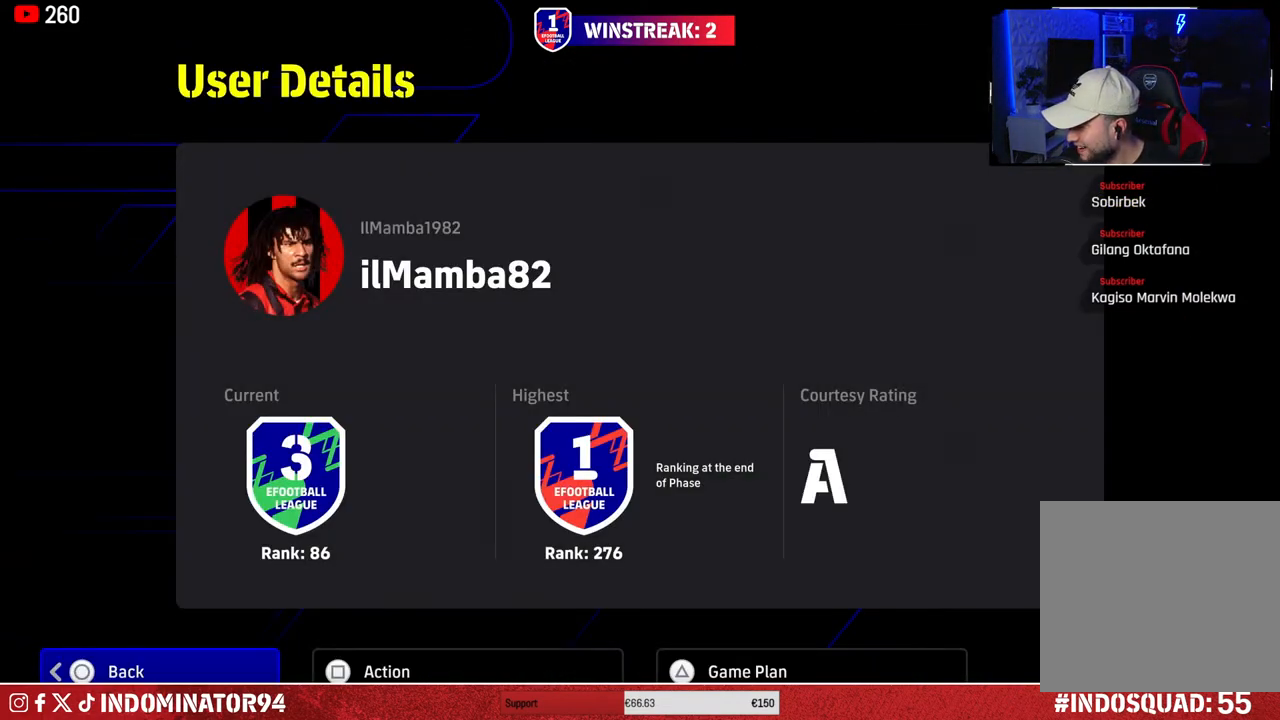
{"buttons": [], "left_stick": "center", "right_stick": "center", "events": []}
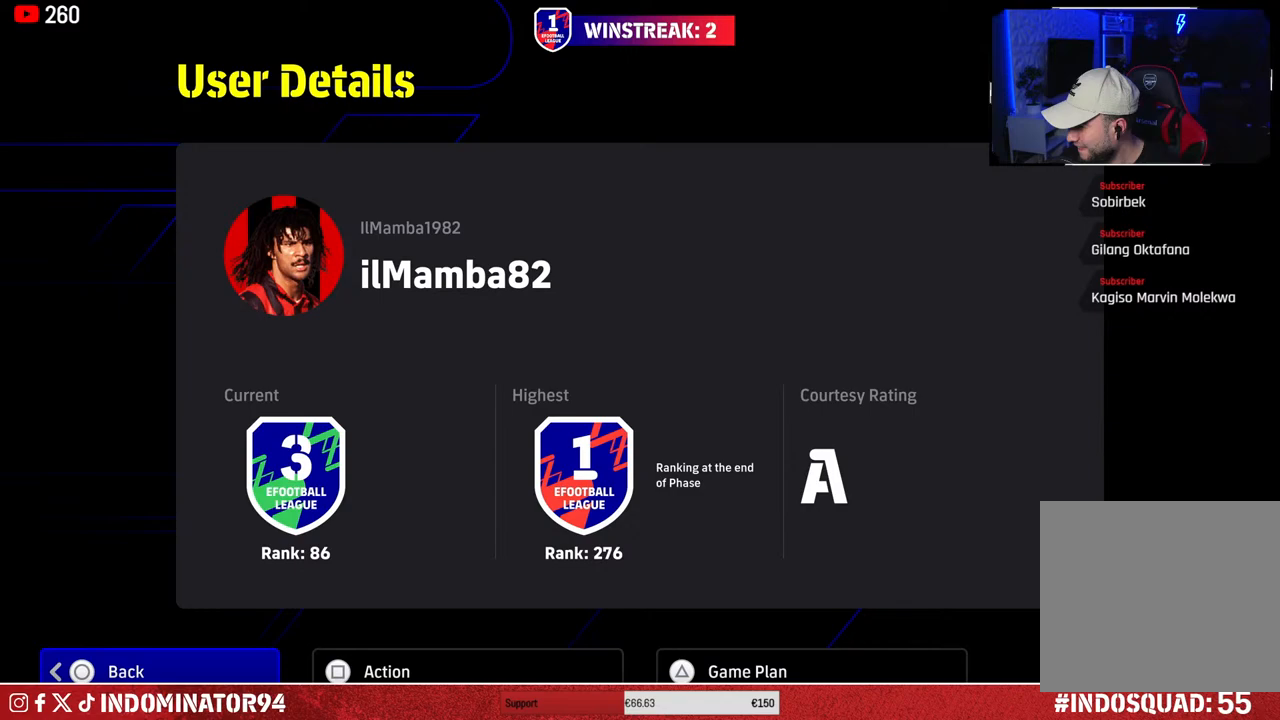
{"buttons": [], "left_stick": "center", "right_stick": "center", "events": []}
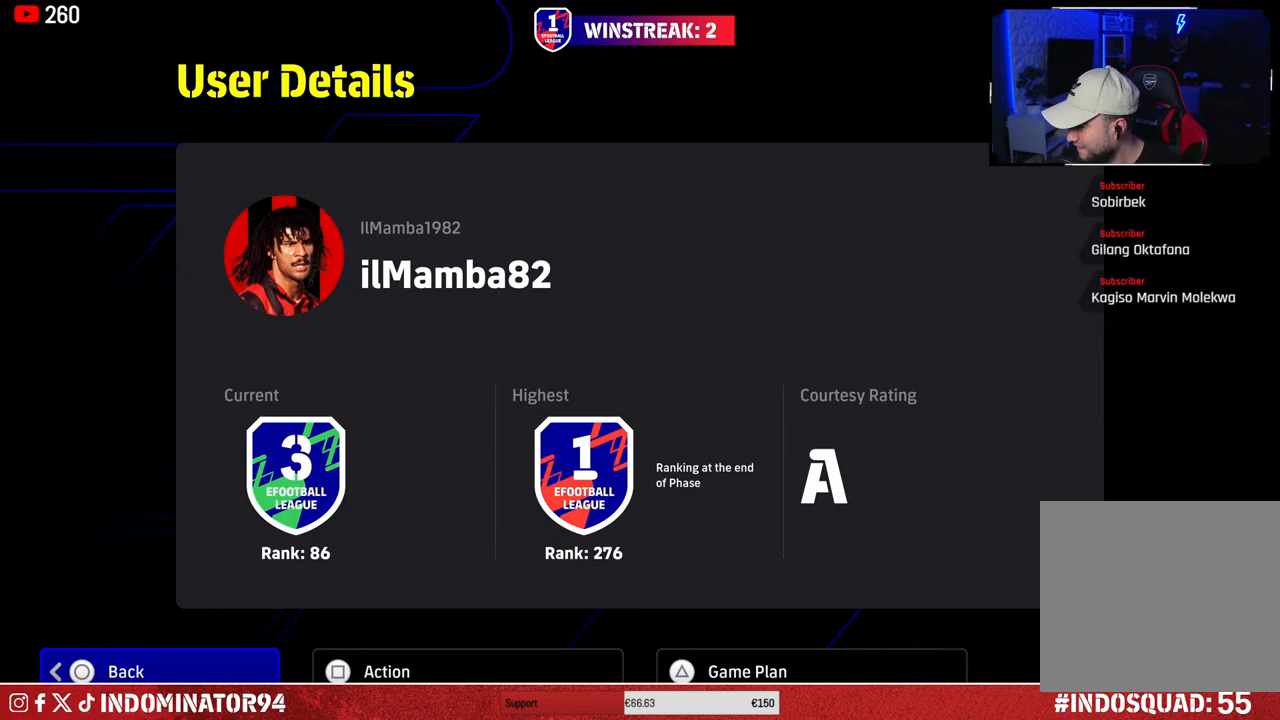
{"buttons": [], "left_stick": "center", "right_stick": "center", "events": []}
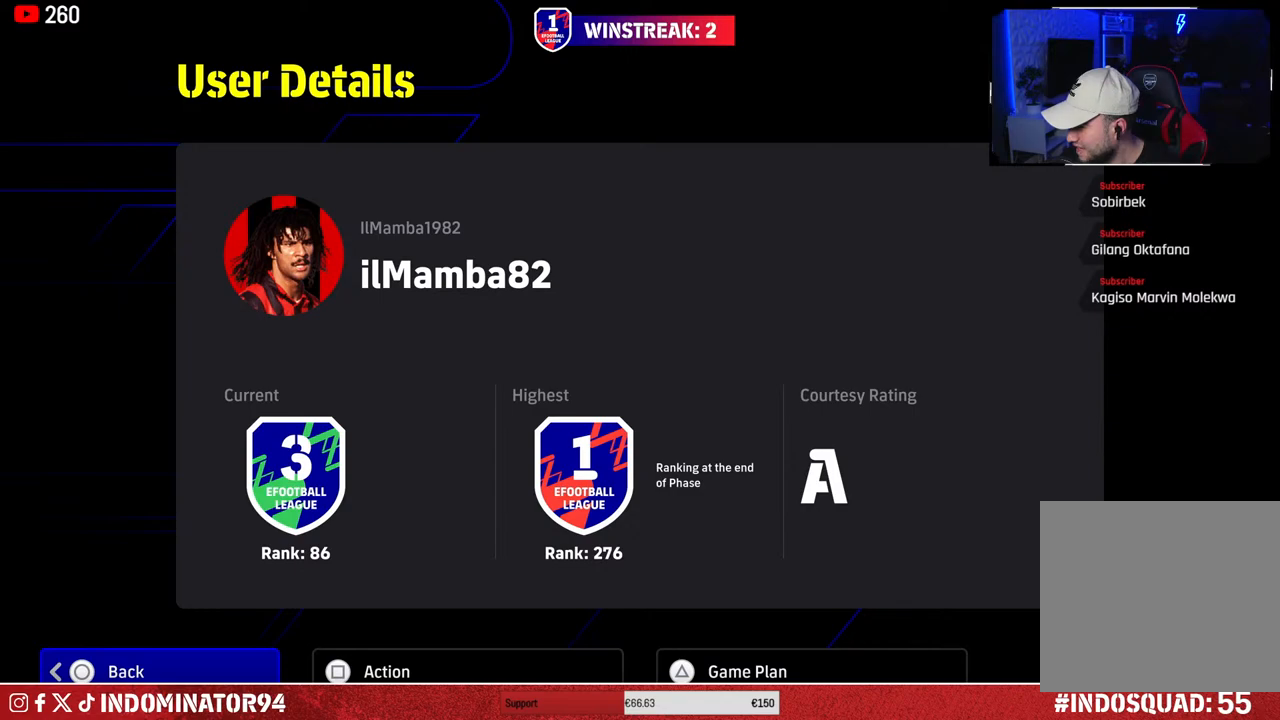
{"buttons": [], "left_stick": "center", "right_stick": "center", "events": []}
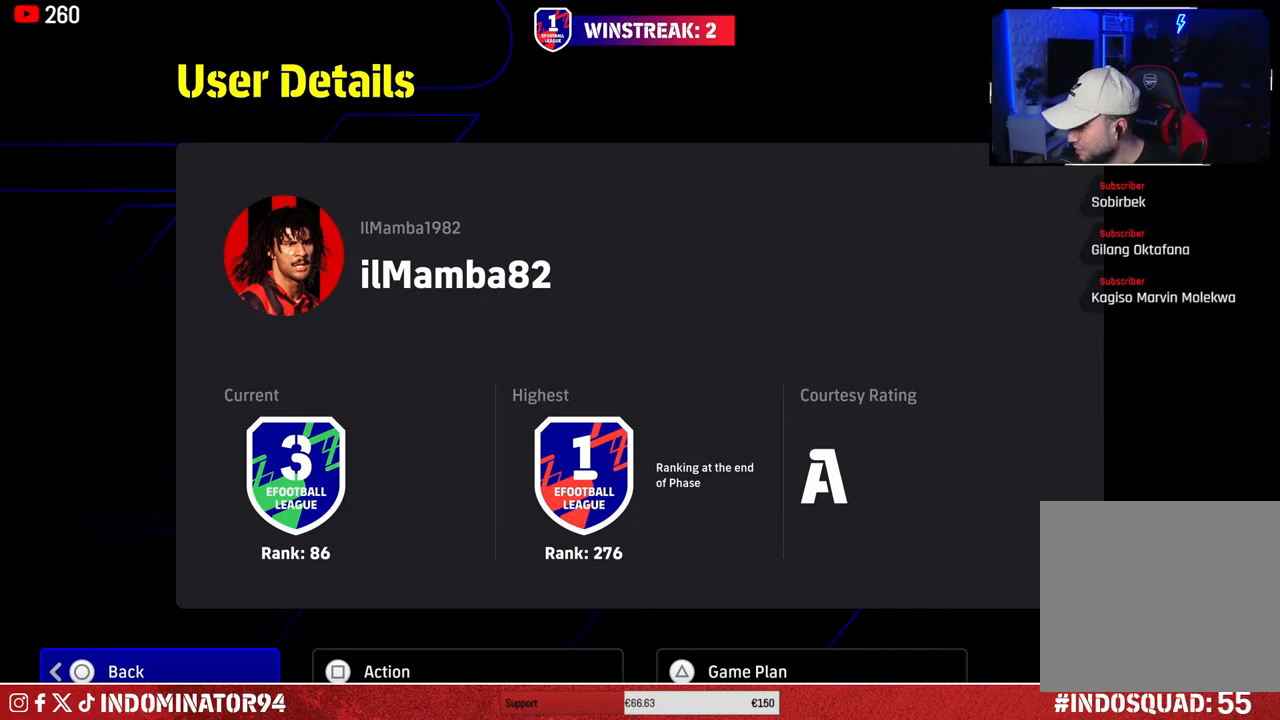
{"buttons": [], "left_stick": "center", "right_stick": "center", "events": []}
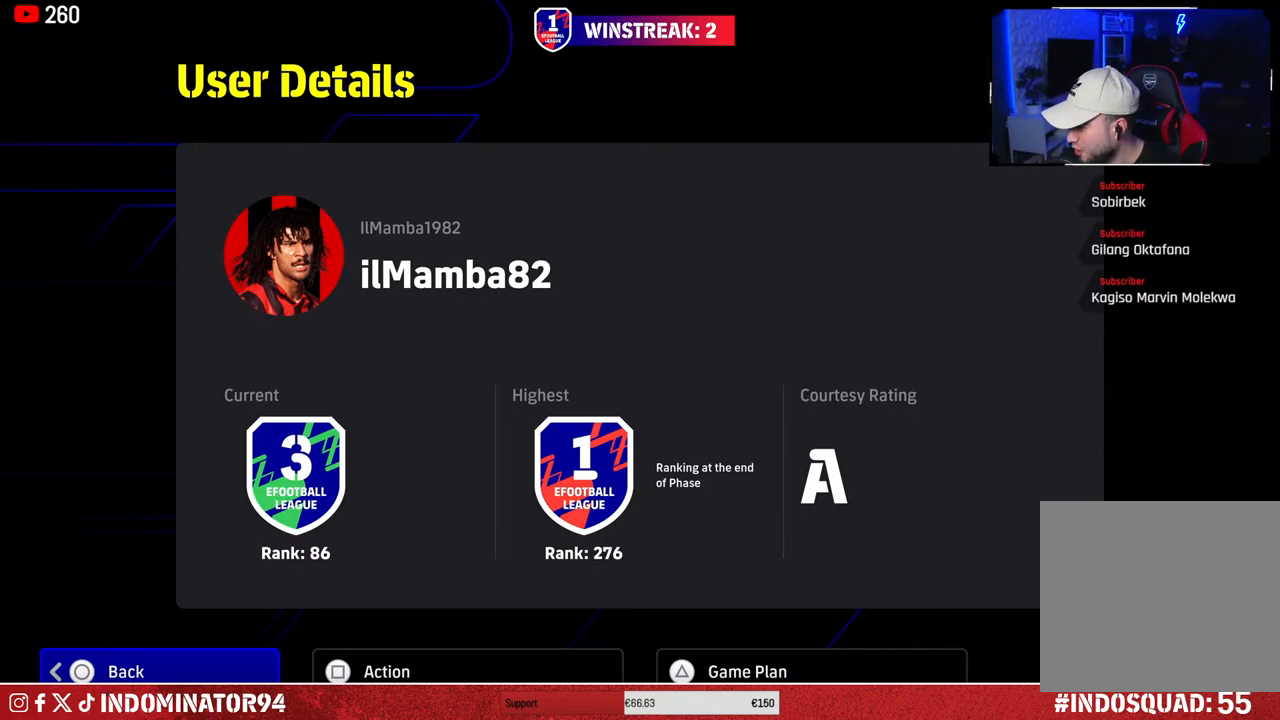
{"buttons": [], "left_stick": "center", "right_stick": "center", "events": []}
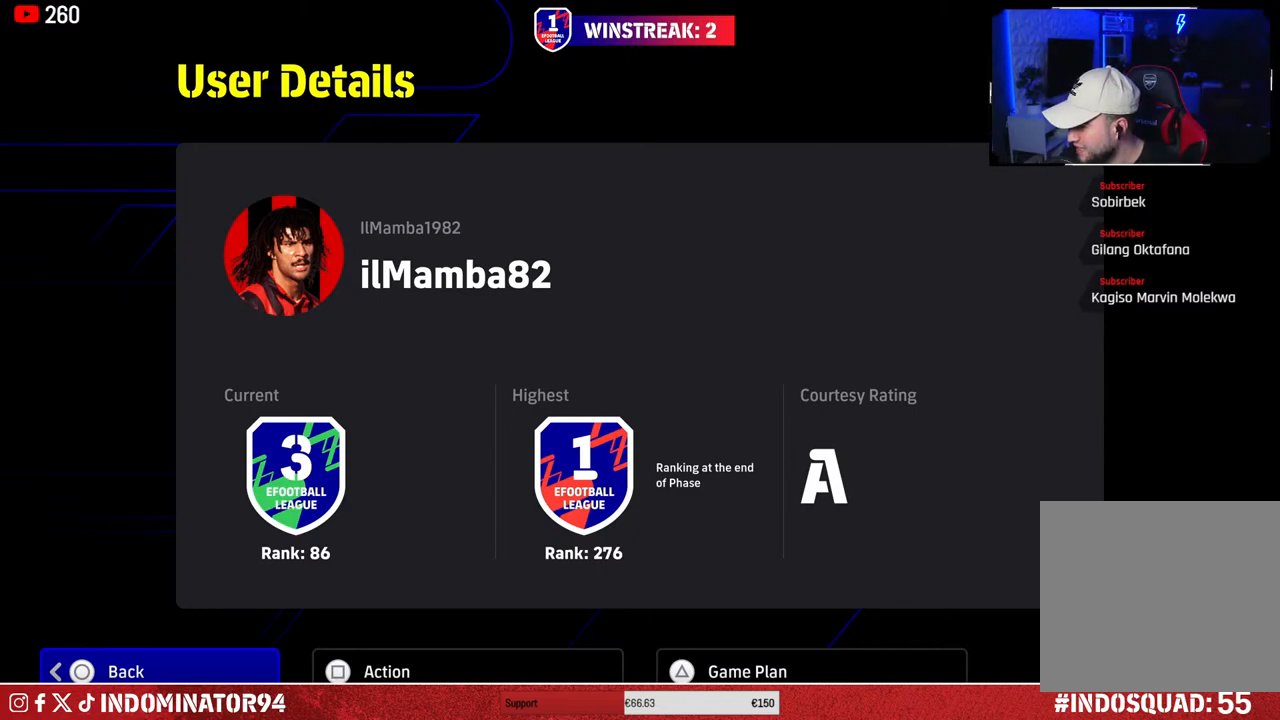
{"buttons": [], "left_stick": "center", "right_stick": "center", "events": [[83, "CIRCLE", "down"], [200, "CIRCLE", "up"]]}
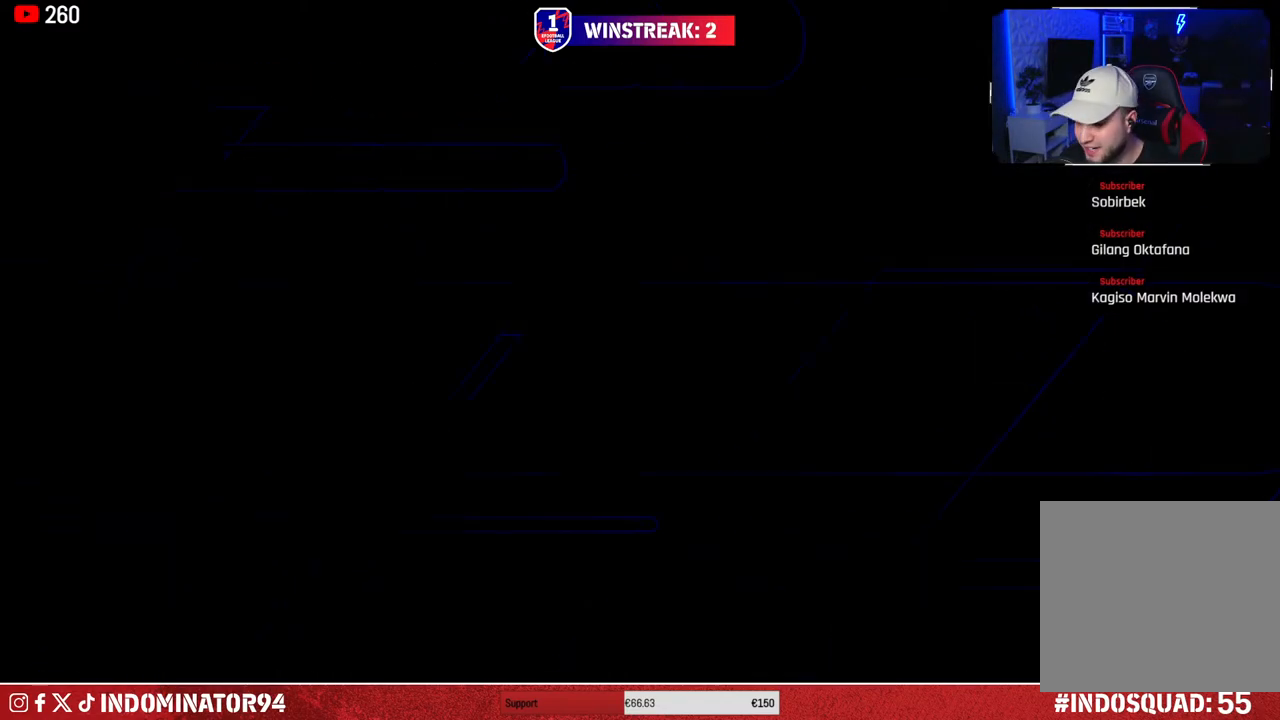
{"buttons": [], "left_stick": "center", "right_stick": "center", "events": []}
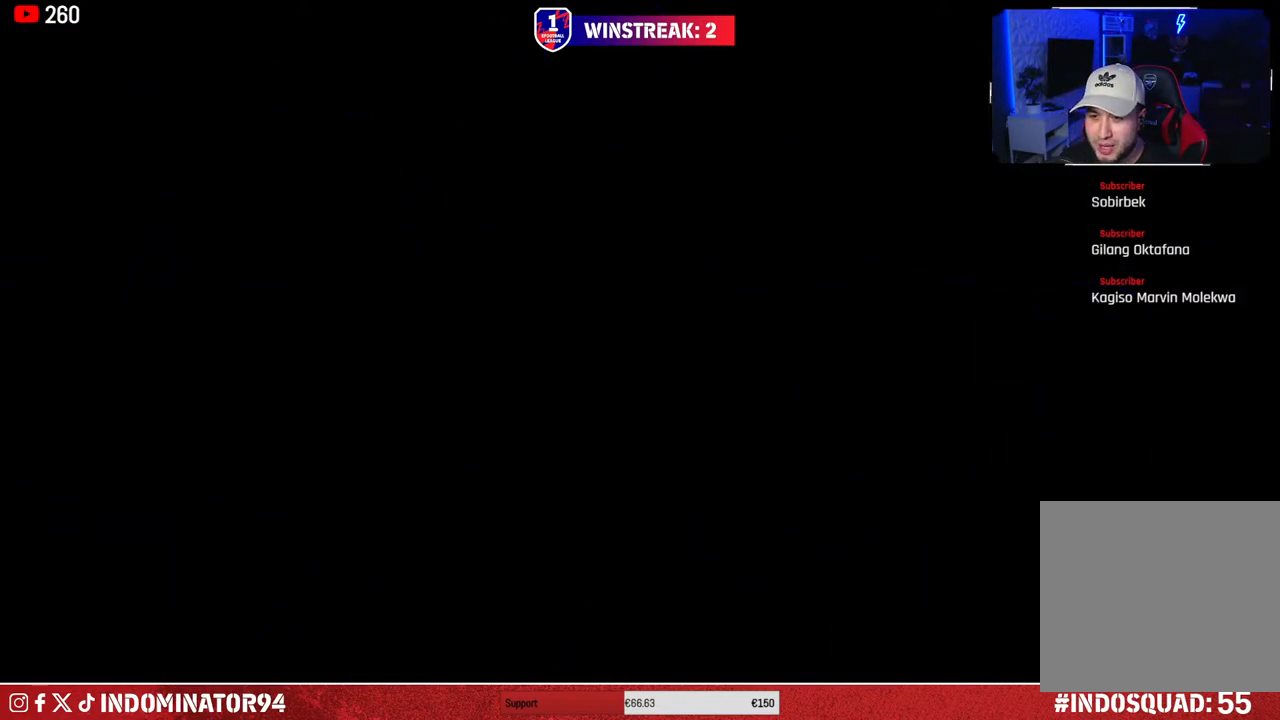
{"buttons": [], "left_stick": "center", "right_stick": "center", "events": []}
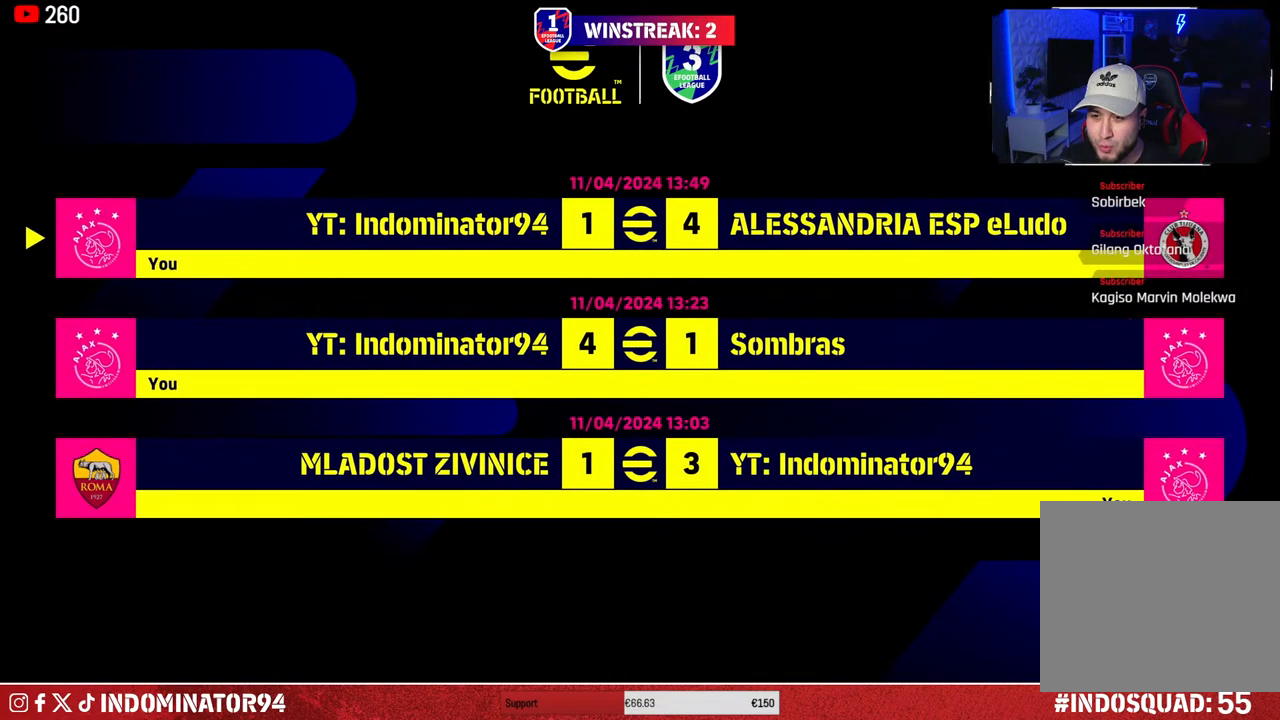
{"buttons": [], "left_stick": "center", "right_stick": "center", "events": [[333, "CIRCLE", "down"], [467, "CIRCLE", "up"]]}
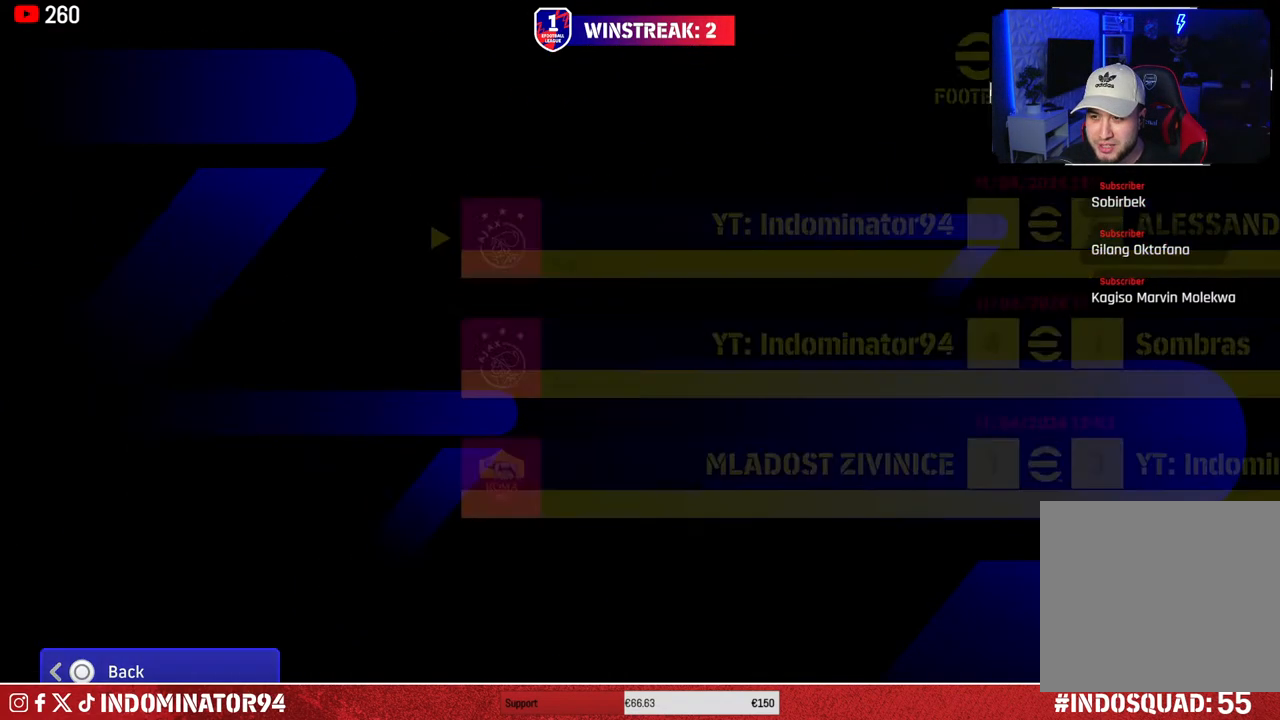
{"buttons": [], "left_stick": "center", "right_stick": "center", "events": []}
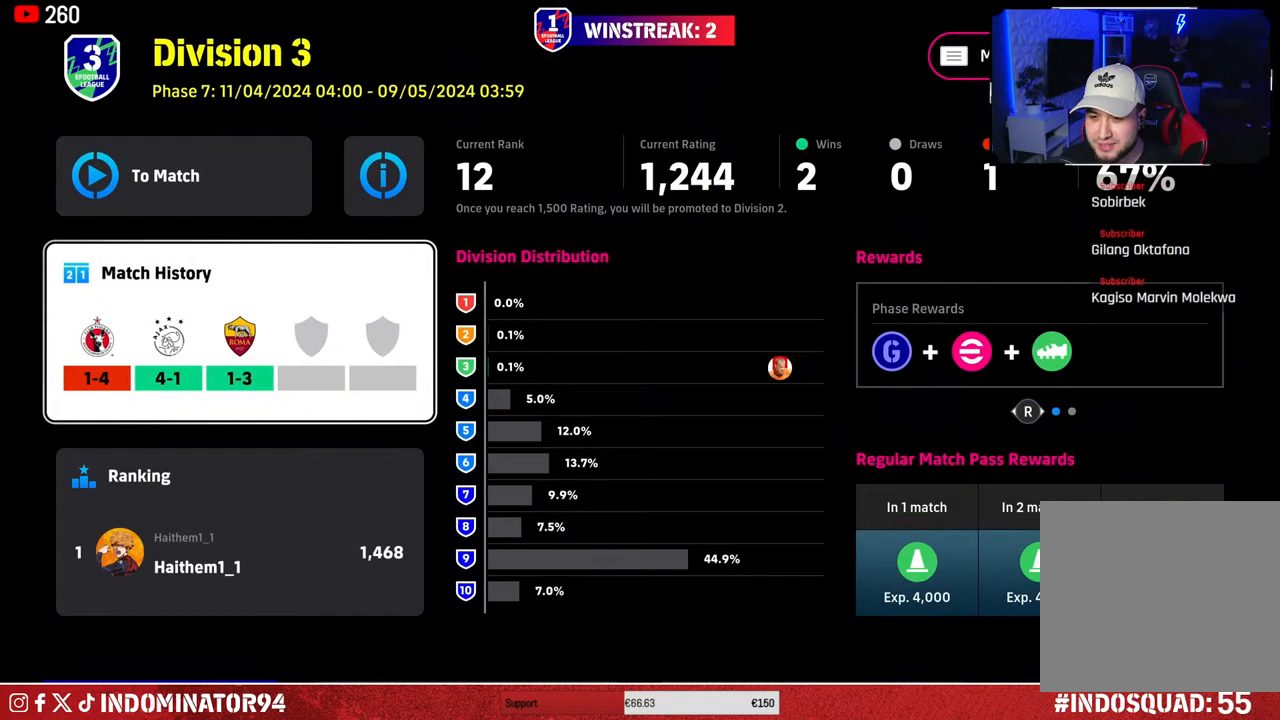
{"buttons": [], "left_stick": "center", "right_stick": "center", "events": [[300, "left_stick", "up-left"], [400, "left_stick", "center"]]}
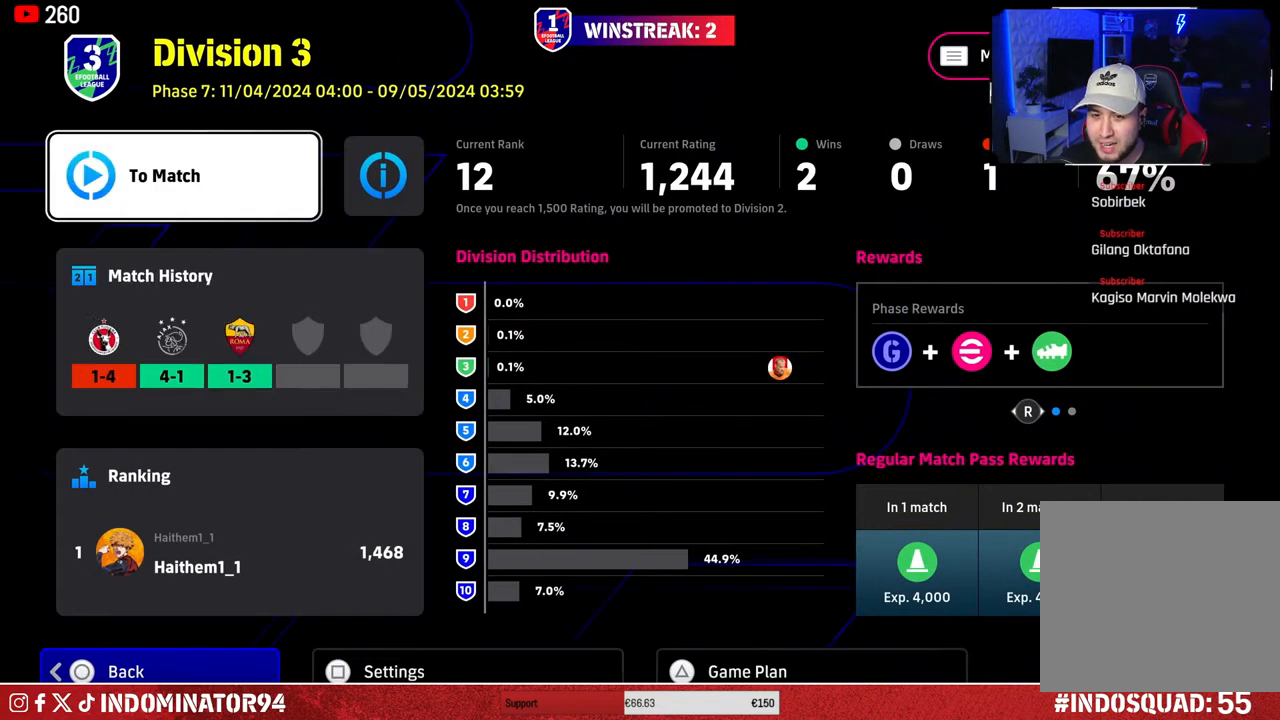
{"buttons": [], "left_stick": "center", "right_stick": "center", "events": [[383, "left_stick", "down"], [483, "left_stick", "center"]]}
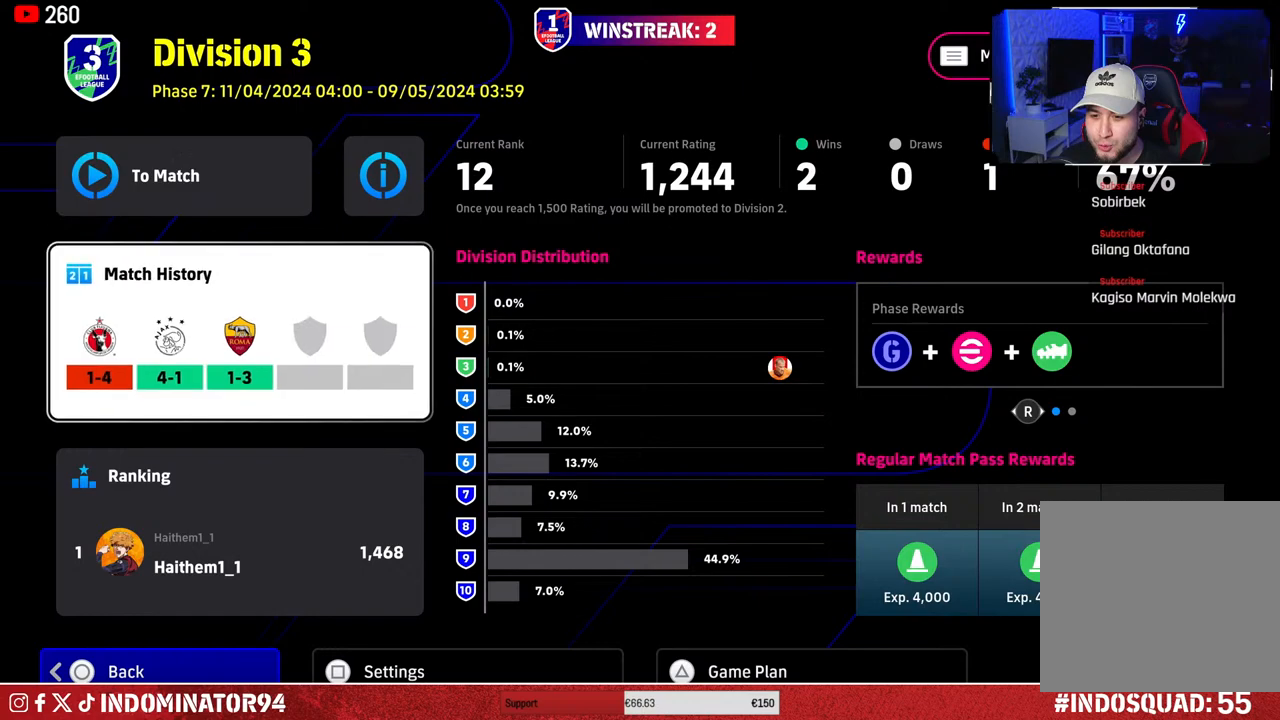
{"buttons": [], "left_stick": "center", "right_stick": "center", "events": [[33, "left_stick", "up"], [150, "left_stick", "center"], [350, "CROSS", "down"], [433, "CROSS", "up"]]}